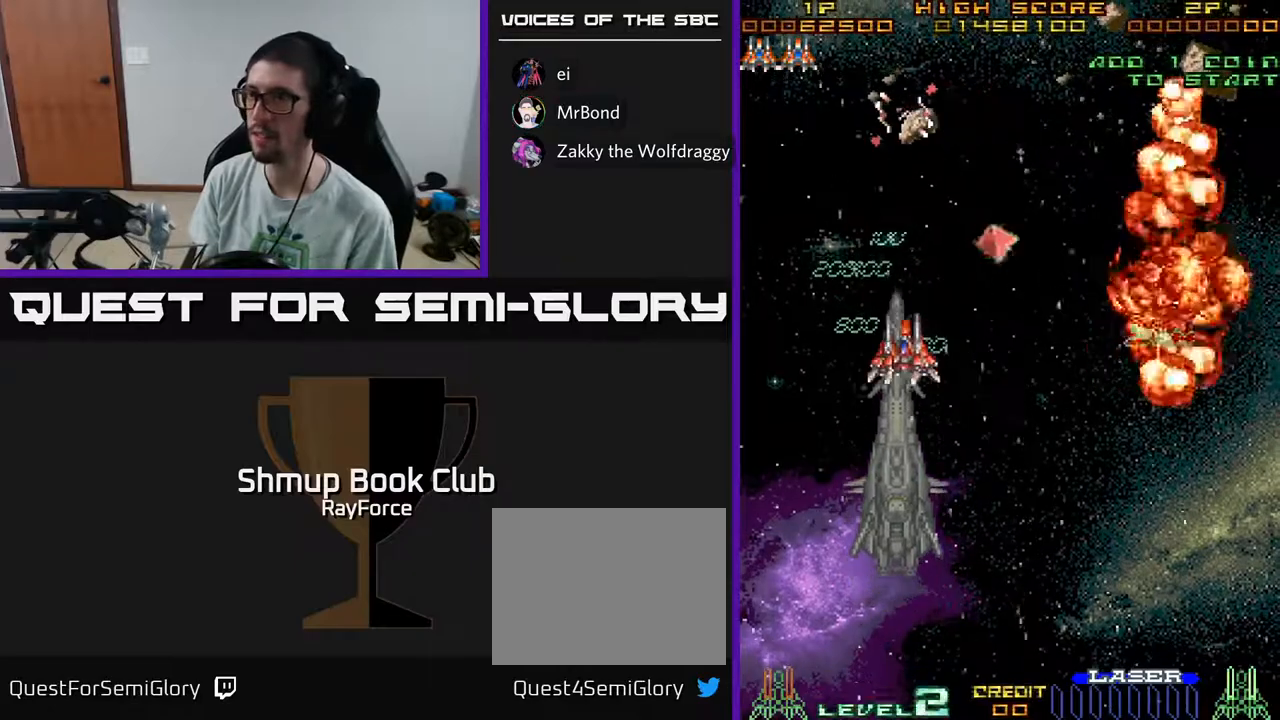
Gameplay with a controller (Xbox layout); each line is a JSON object with the inputs held at the frame after it. "events" lists button and stick changes between this image and that frame as [ms after this image, input, new state], when the widget could be followed in between. Not read: GUIDE.
{"buttons": ["DPAD_DOWN", "DPAD_LEFT"], "left_stick": "center", "right_stick": "center", "events": [[33, "DPAD_DOWN", "down"], [33, "DPAD_LEFT", "up"], [100, "DPAD_RIGHT", "down"], [300, "DPAD_RIGHT", "up"], [450, "DPAD_LEFT", "down"]]}
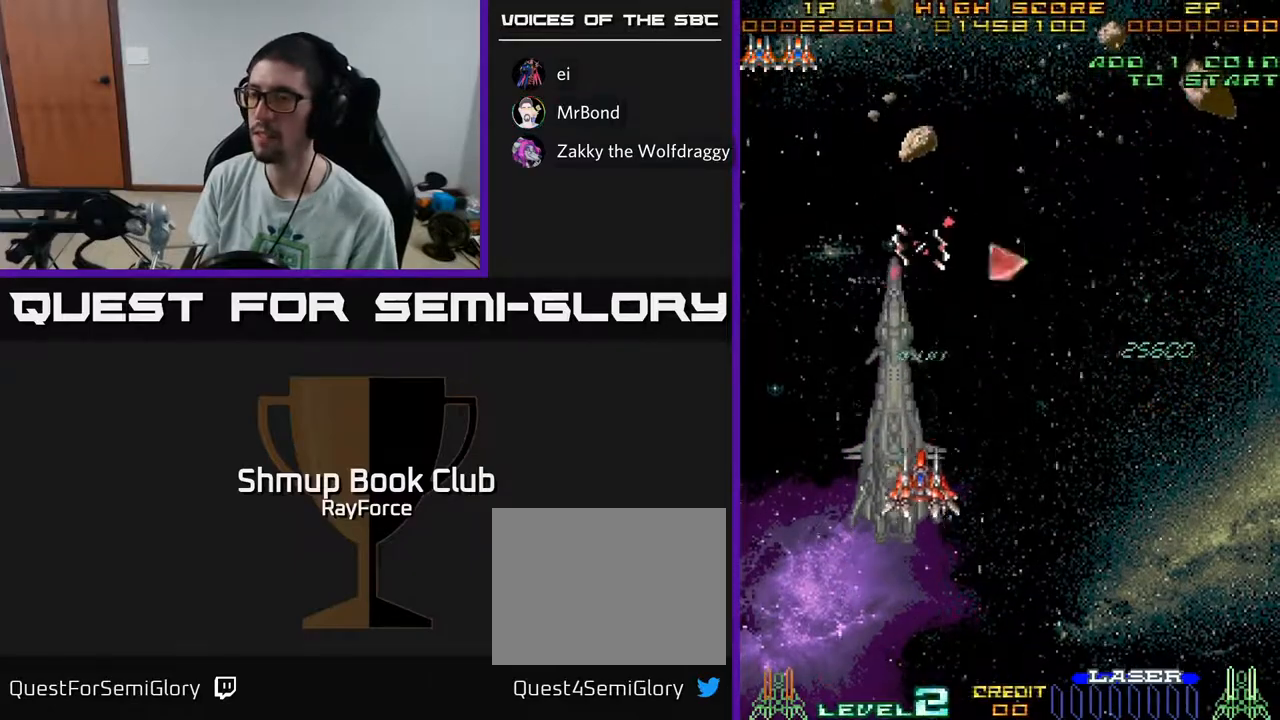
{"buttons": ["DPAD_DOWN"], "left_stick": "center", "right_stick": "center", "events": [[50, "DPAD_LEFT", "up"]]}
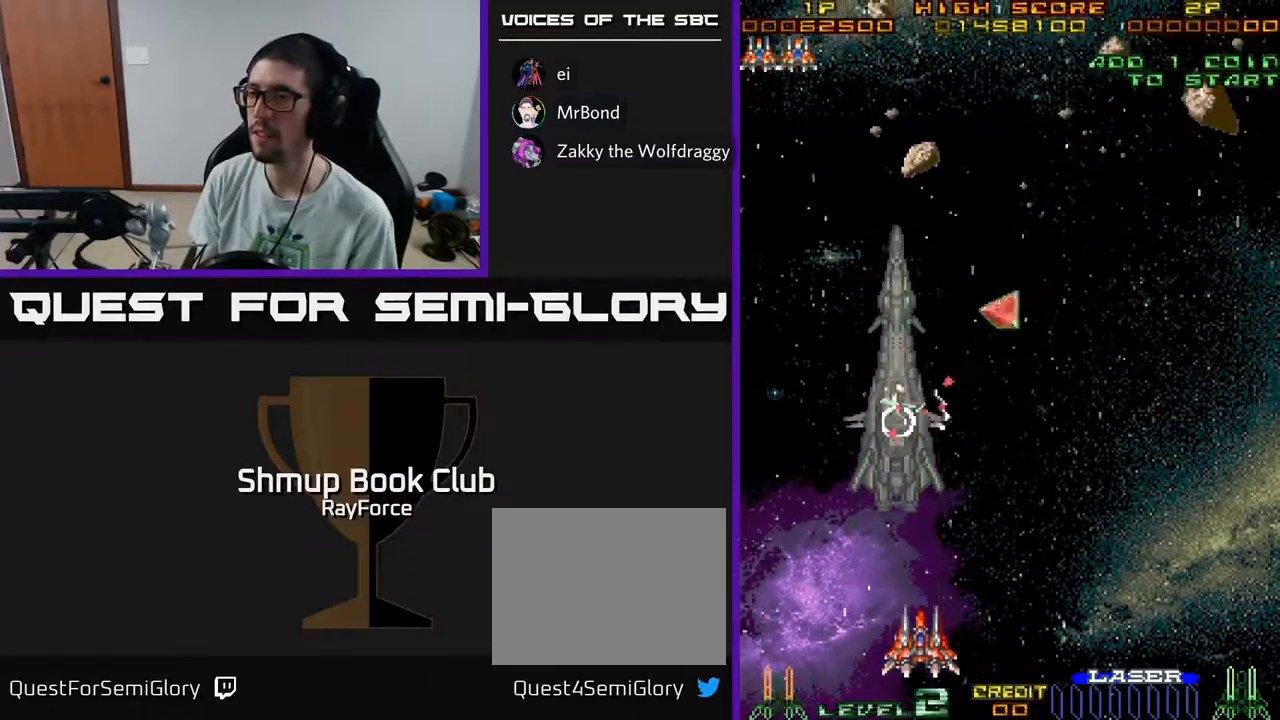
{"buttons": ["A", "DPAD_UP"], "left_stick": "center", "right_stick": "center", "events": [[50, "DPAD_DOWN", "up"], [67, "DPAD_LEFT", "down"], [67, "X", "down"], [83, "DPAD_LEFT", "up"], [83, "DPAD_UP", "down"], [150, "X", "up"], [350, "A", "down"]]}
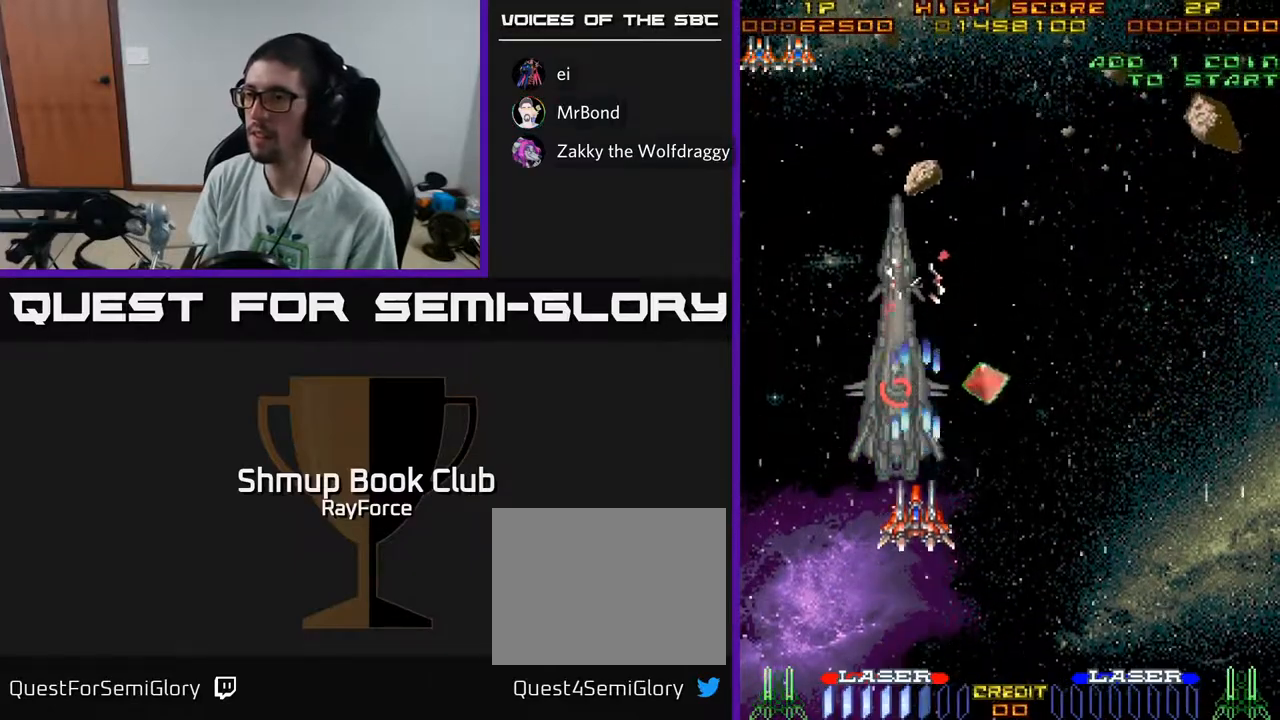
{"buttons": ["A", "DPAD_DOWN", "DPAD_RIGHT"], "left_stick": "center", "right_stick": "center", "events": [[50, "DPAD_RIGHT", "down"], [183, "DPAD_RIGHT", "up"], [383, "DPAD_UP", "up"], [417, "DPAD_RIGHT", "down"], [450, "DPAD_DOWN", "down"]]}
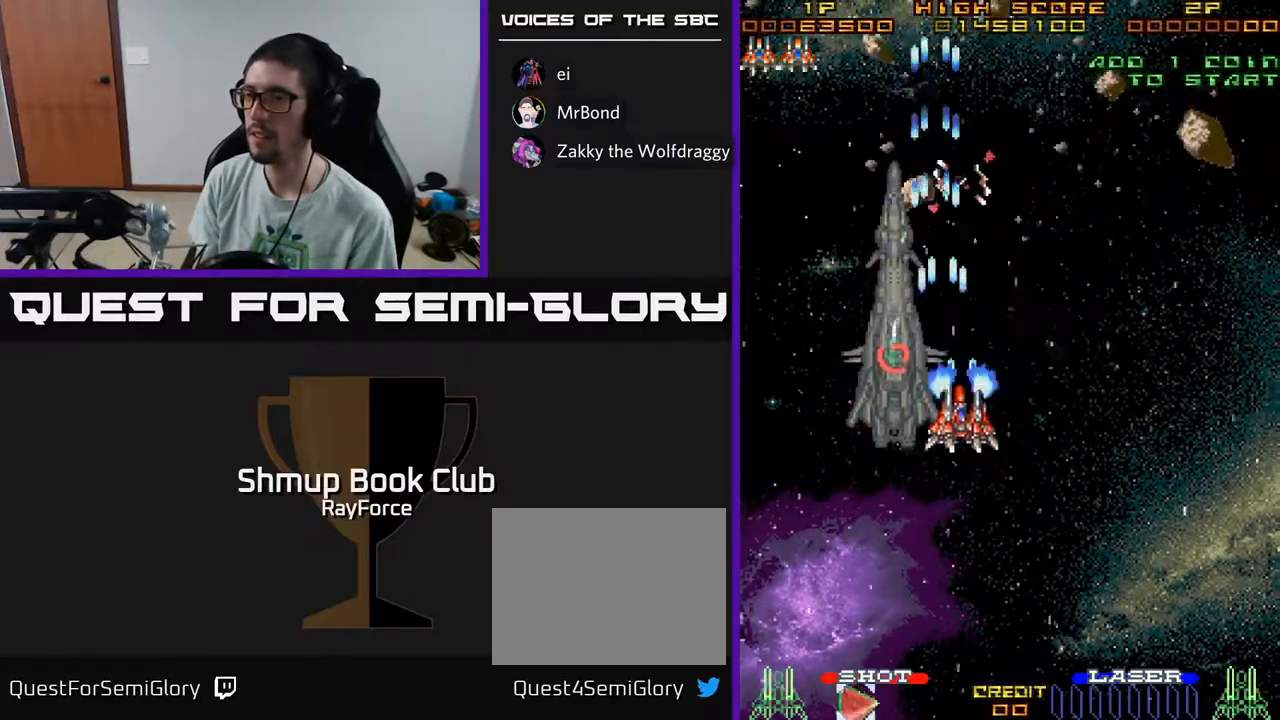
{"buttons": ["A", "DPAD_DOWN"], "left_stick": "center", "right_stick": "center", "events": [[17, "DPAD_RIGHT", "up"]]}
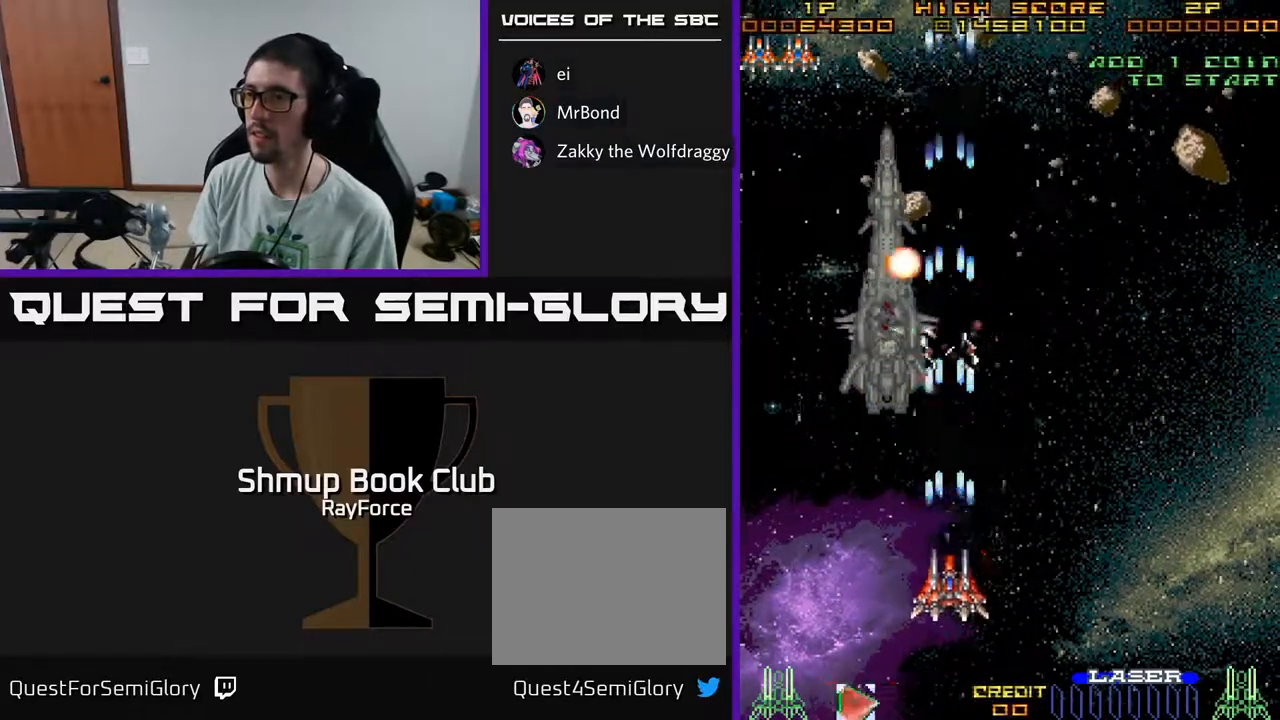
{"buttons": ["A"], "left_stick": "center", "right_stick": "center", "events": [[17, "DPAD_RIGHT", "down"], [100, "DPAD_DOWN", "up"], [233, "DPAD_RIGHT", "up"]]}
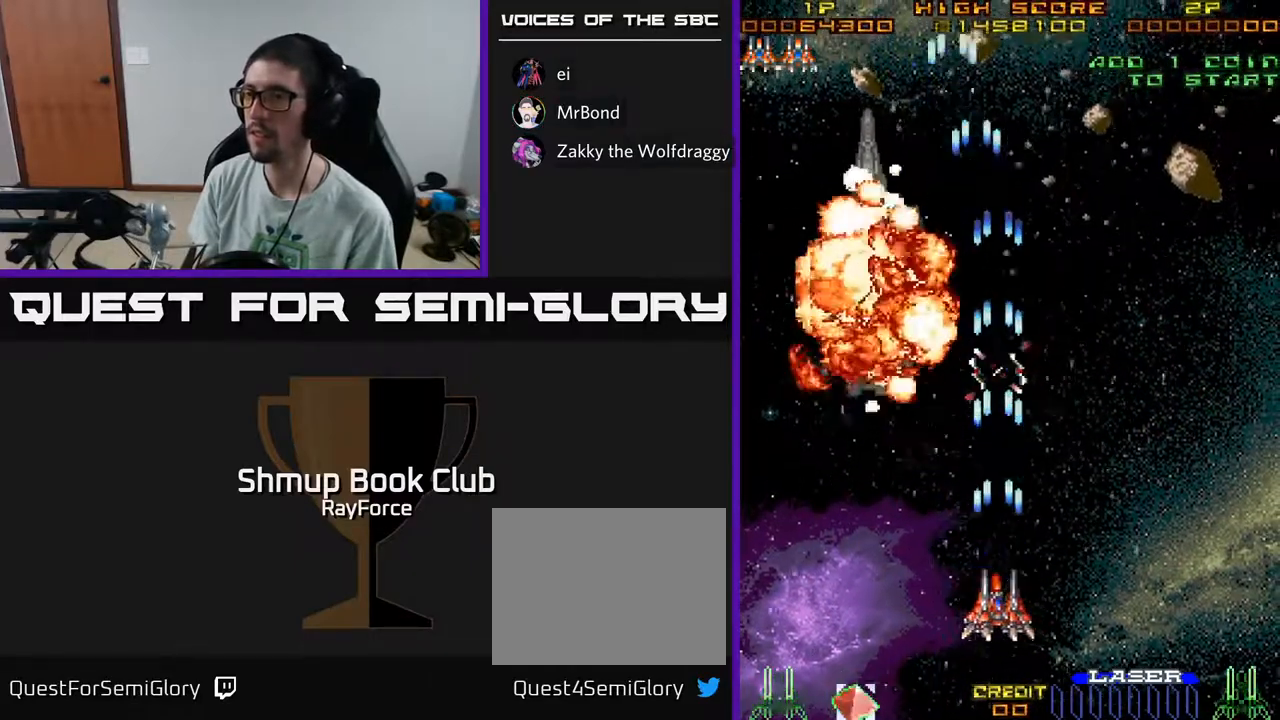
{"buttons": ["A", "DPAD_DOWN", "DPAD_RIGHT"], "left_stick": "center", "right_stick": "center", "events": [[167, "DPAD_DOWN", "down"], [167, "DPAD_RIGHT", "down"]]}
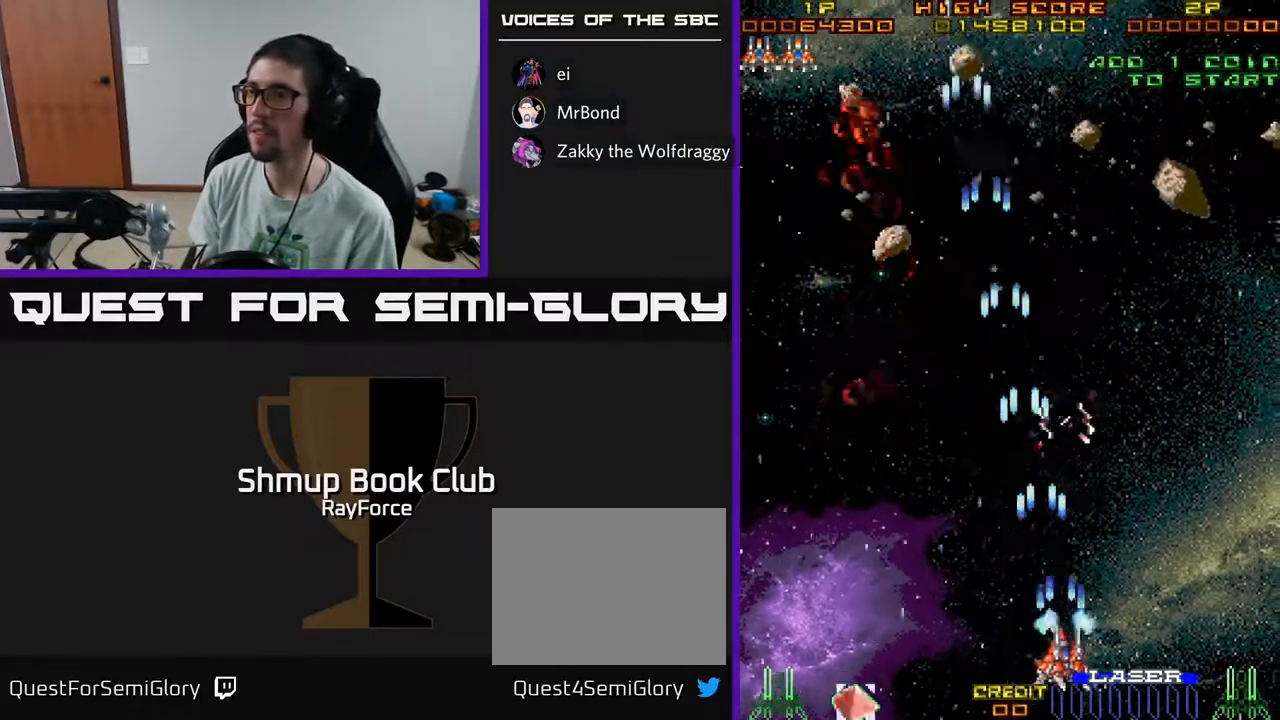
{"buttons": ["A", "DPAD_LEFT"], "left_stick": "center", "right_stick": "center", "events": [[83, "DPAD_RIGHT", "up"], [150, "DPAD_DOWN", "up"], [300, "DPAD_LEFT", "down"]]}
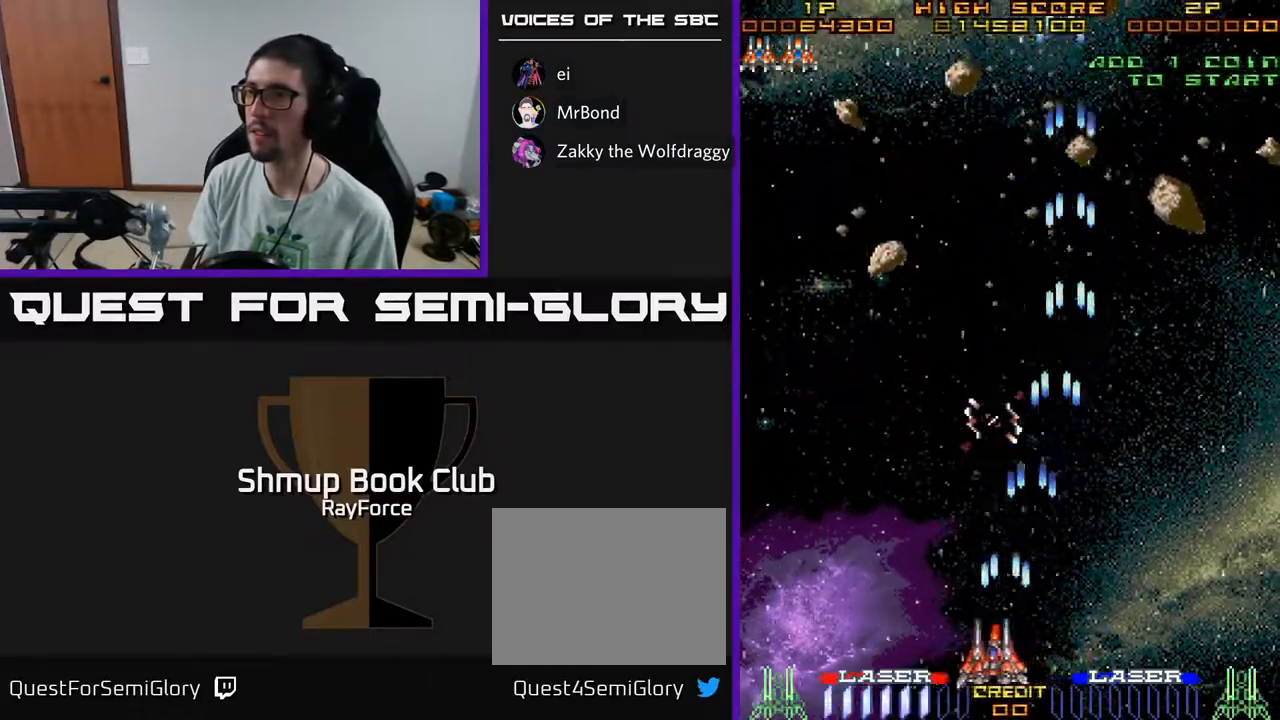
{"buttons": ["A", "DPAD_RIGHT"], "left_stick": "center", "right_stick": "center", "events": [[400, "DPAD_LEFT", "up"], [417, "DPAD_RIGHT", "down"]]}
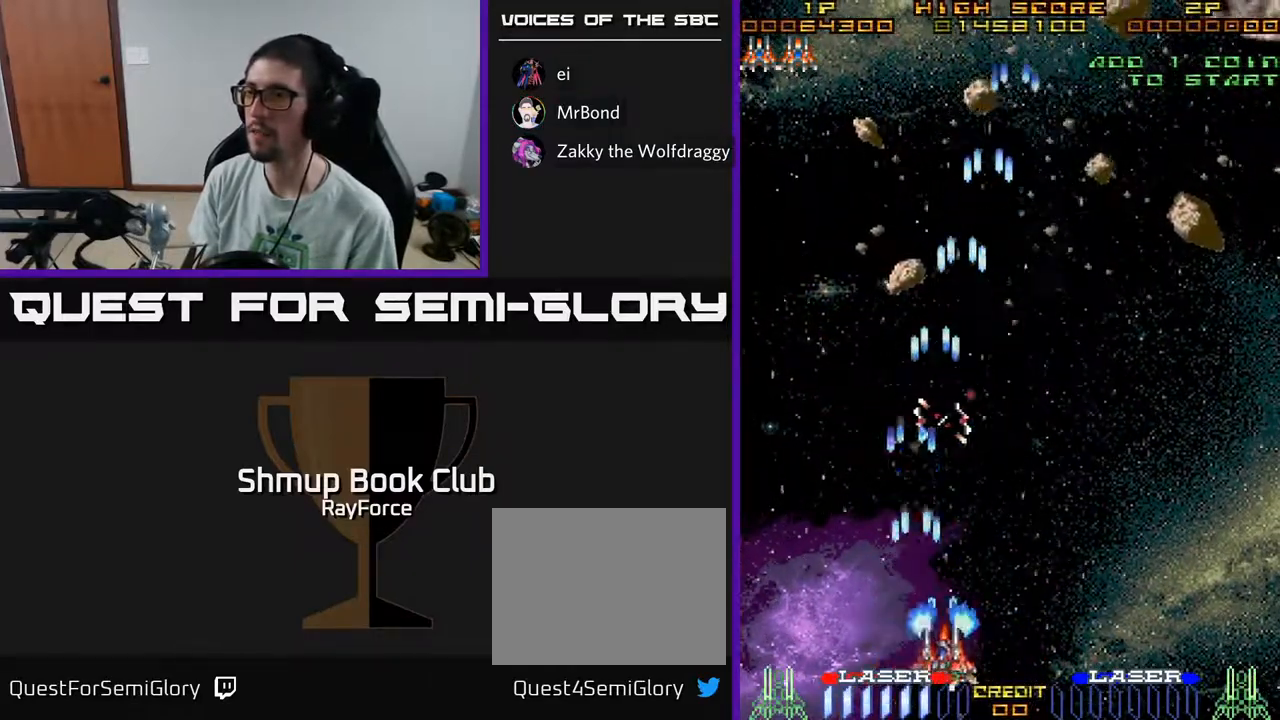
{"buttons": ["A", "DPAD_RIGHT"], "left_stick": "center", "right_stick": "center", "events": []}
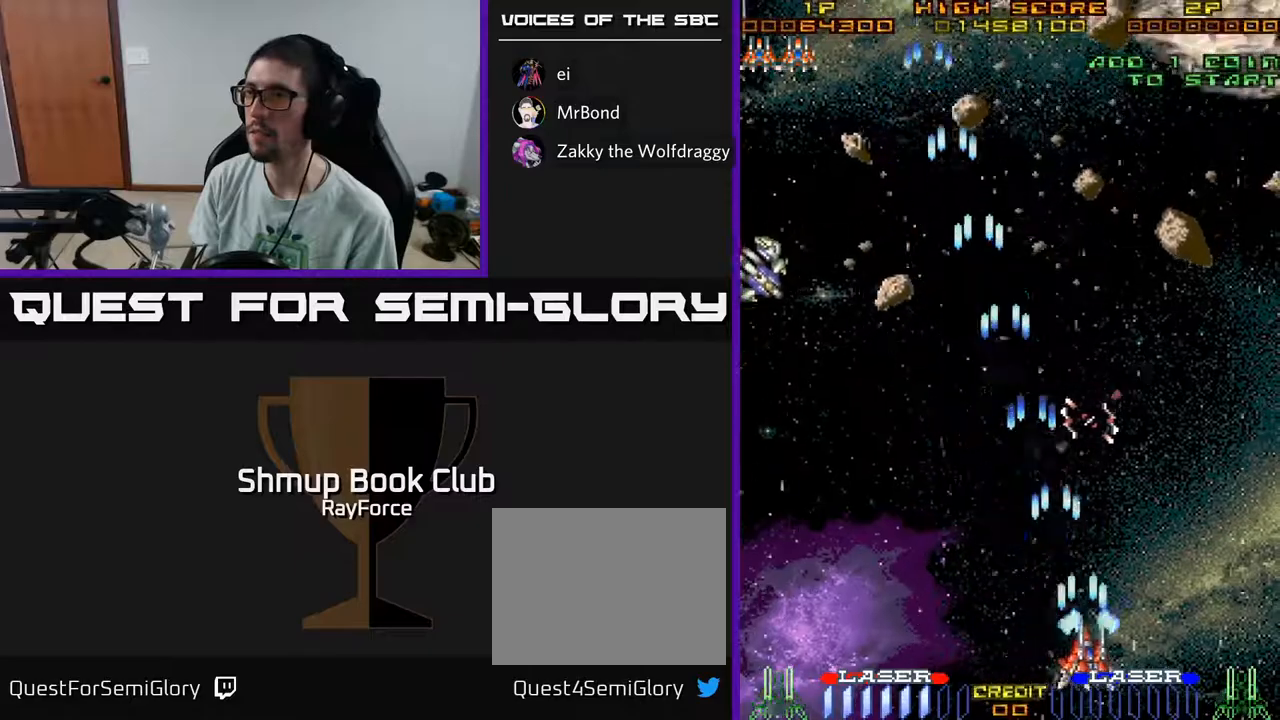
{"buttons": ["A", "DPAD_UP"], "left_stick": "center", "right_stick": "center", "events": [[150, "DPAD_UP", "down"], [283, "DPAD_RIGHT", "up"]]}
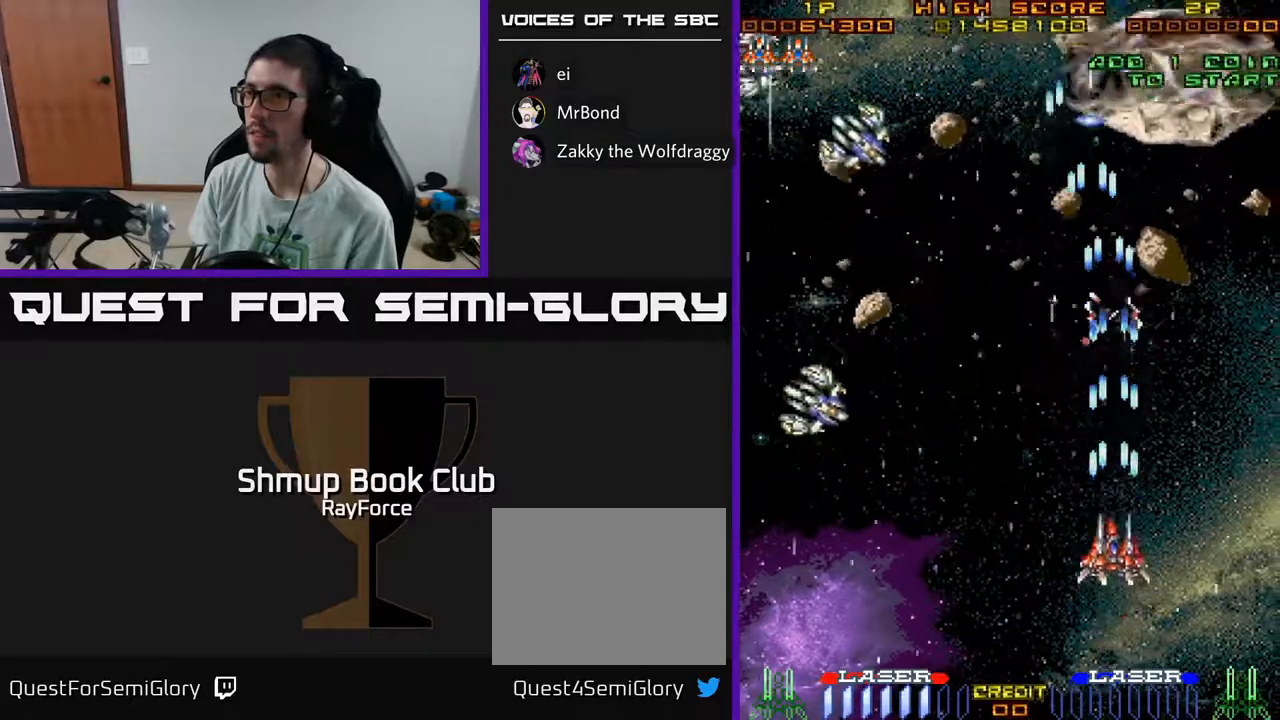
{"buttons": ["A", "DPAD_DOWN"], "left_stick": "center", "right_stick": "center", "events": [[17, "DPAD_LEFT", "down"], [17, "DPAD_UP", "up"], [333, "DPAD_DOWN", "down"], [467, "DPAD_LEFT", "up"]]}
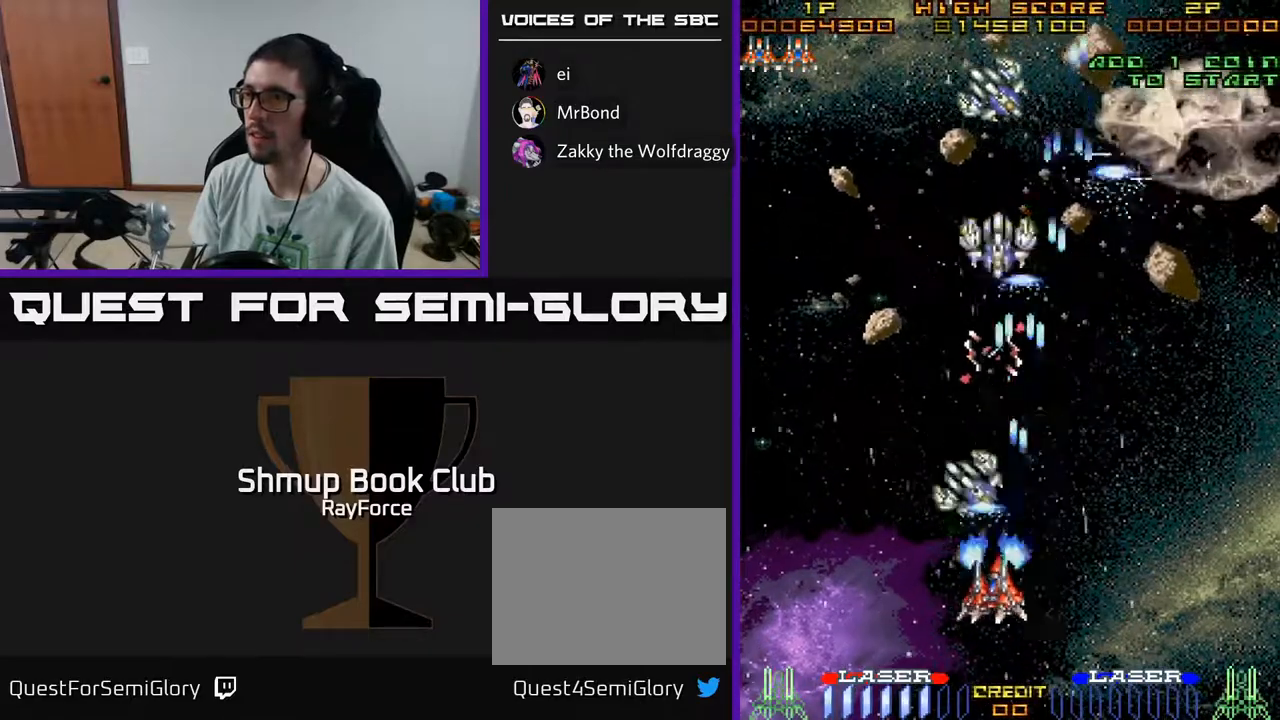
{"buttons": ["A", "DPAD_RIGHT"], "left_stick": "center", "right_stick": "center", "events": [[17, "DPAD_RIGHT", "down"], [267, "DPAD_DOWN", "up"]]}
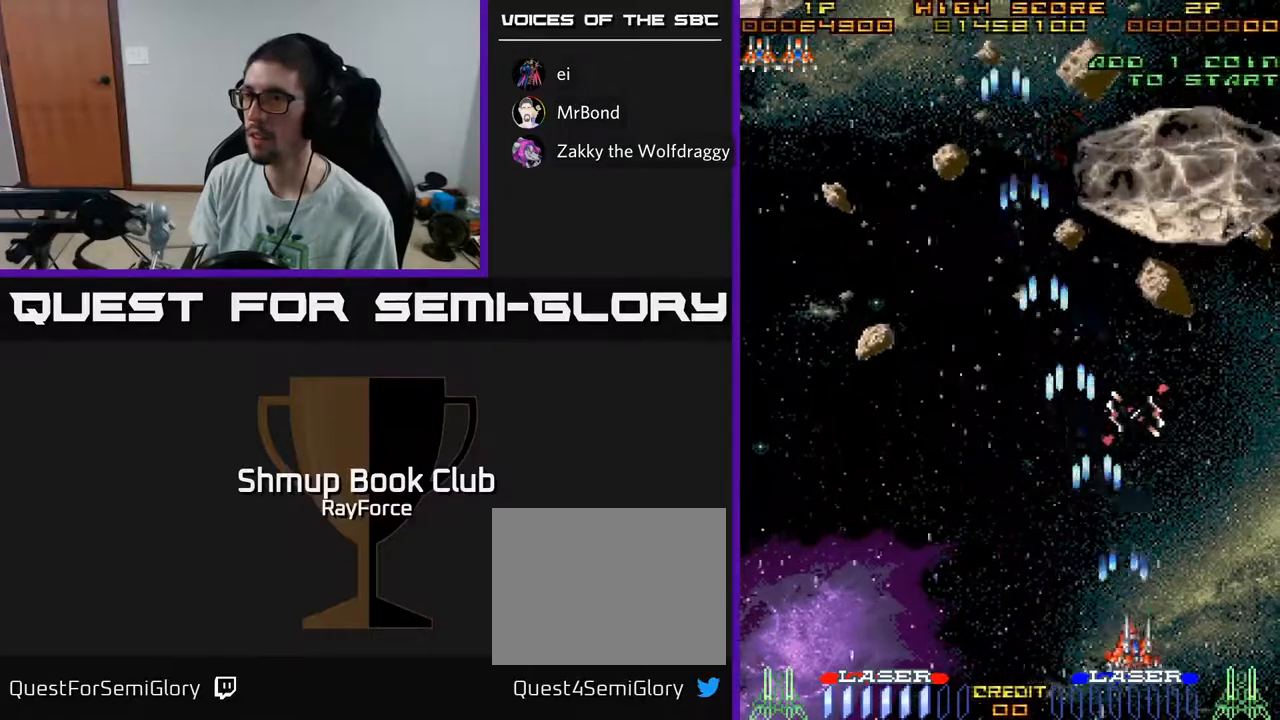
{"buttons": ["A", "DPAD_LEFT"], "left_stick": "center", "right_stick": "center", "events": [[67, "DPAD_RIGHT", "up"], [83, "DPAD_UP", "down"], [167, "DPAD_LEFT", "down"], [217, "DPAD_UP", "up"]]}
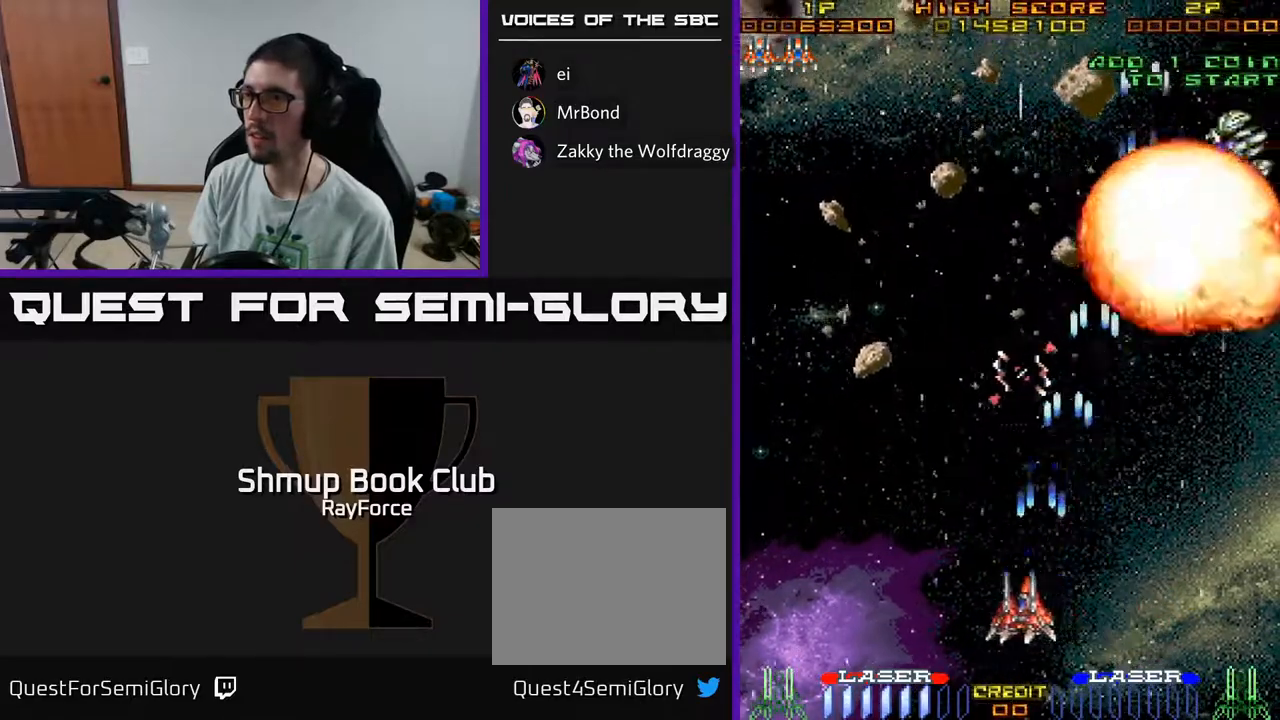
{"buttons": ["A", "DPAD_RIGHT"], "left_stick": "center", "right_stick": "center", "events": [[367, "DPAD_UP", "down"], [383, "DPAD_LEFT", "up"], [383, "DPAD_UP", "up"], [400, "DPAD_RIGHT", "down"]]}
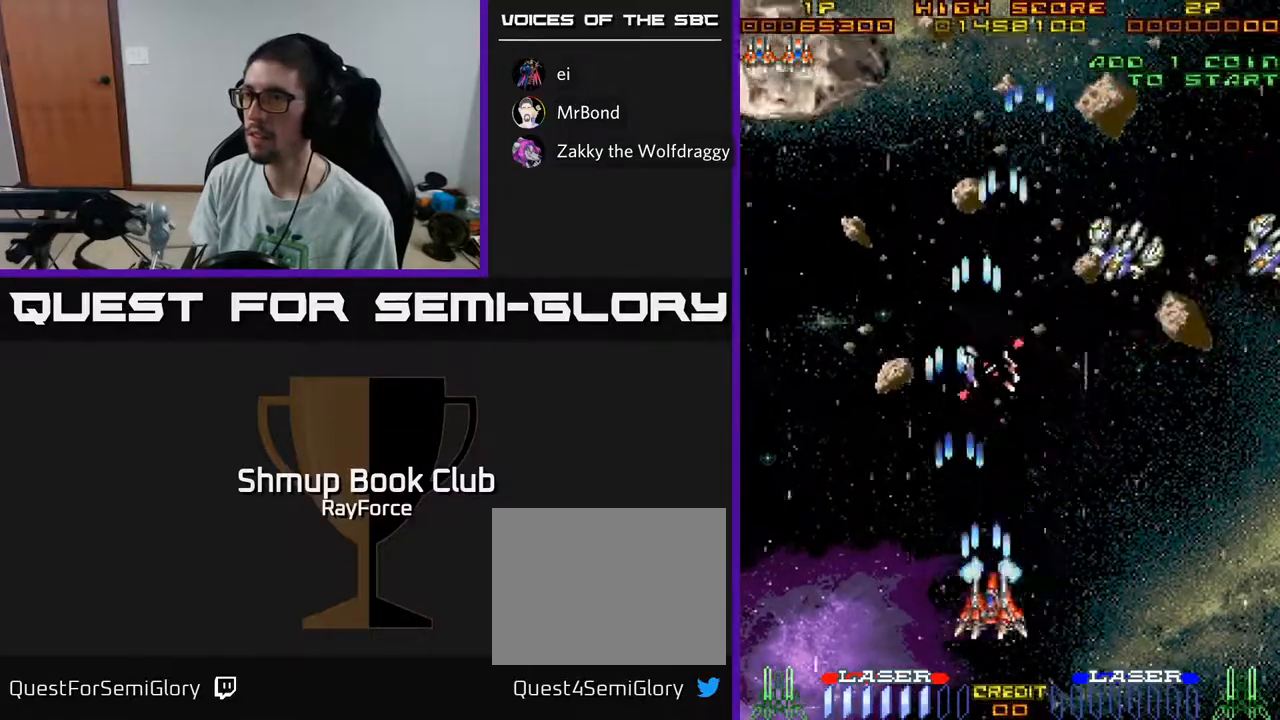
{"buttons": ["A"], "left_stick": "center", "right_stick": "center", "events": [[467, "DPAD_RIGHT", "up"]]}
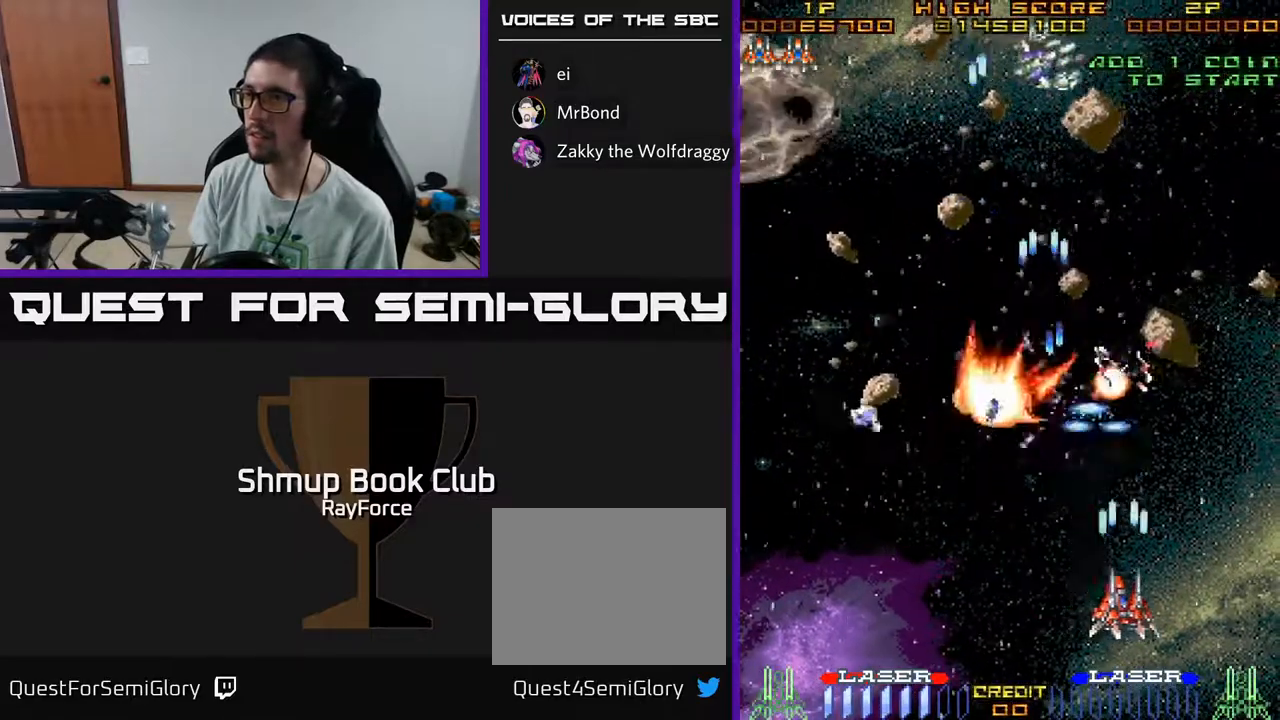
{"buttons": ["A", "DPAD_LEFT"], "left_stick": "center", "right_stick": "center", "events": [[17, "DPAD_LEFT", "down"]]}
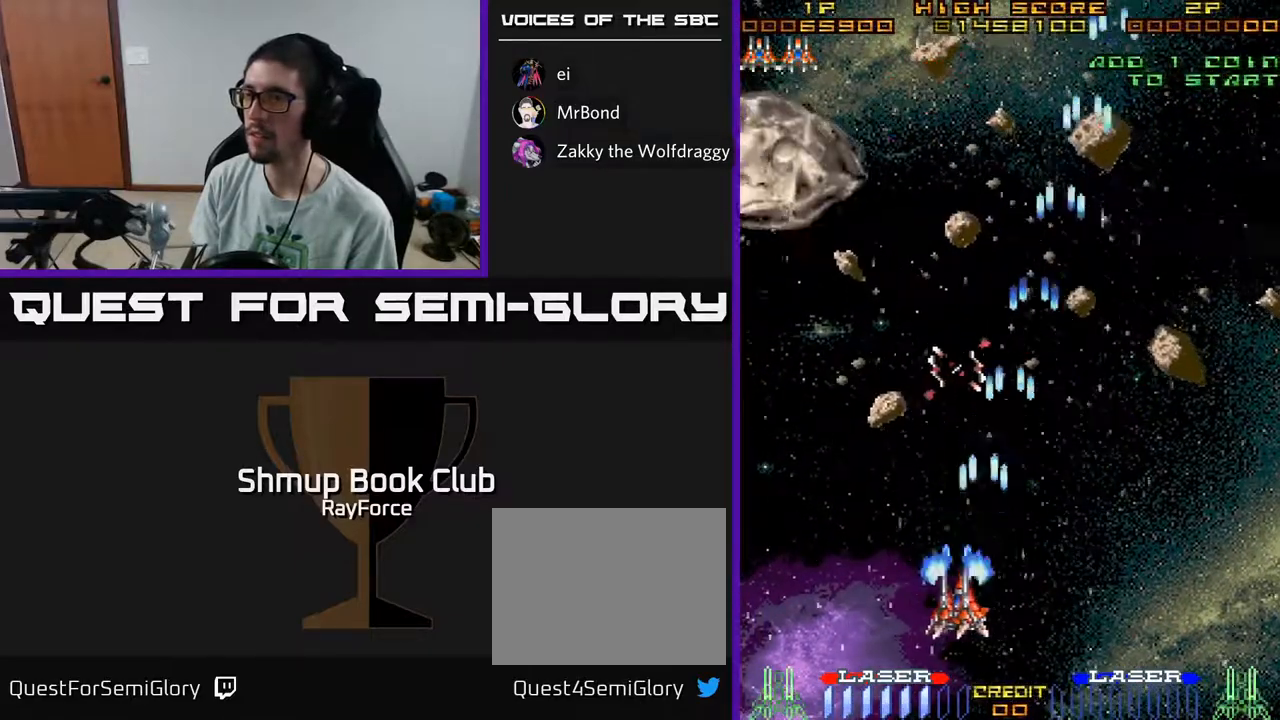
{"buttons": ["A", "DPAD_UP"], "left_stick": "center", "right_stick": "center", "events": [[300, "DPAD_UP", "down"], [433, "DPAD_LEFT", "up"]]}
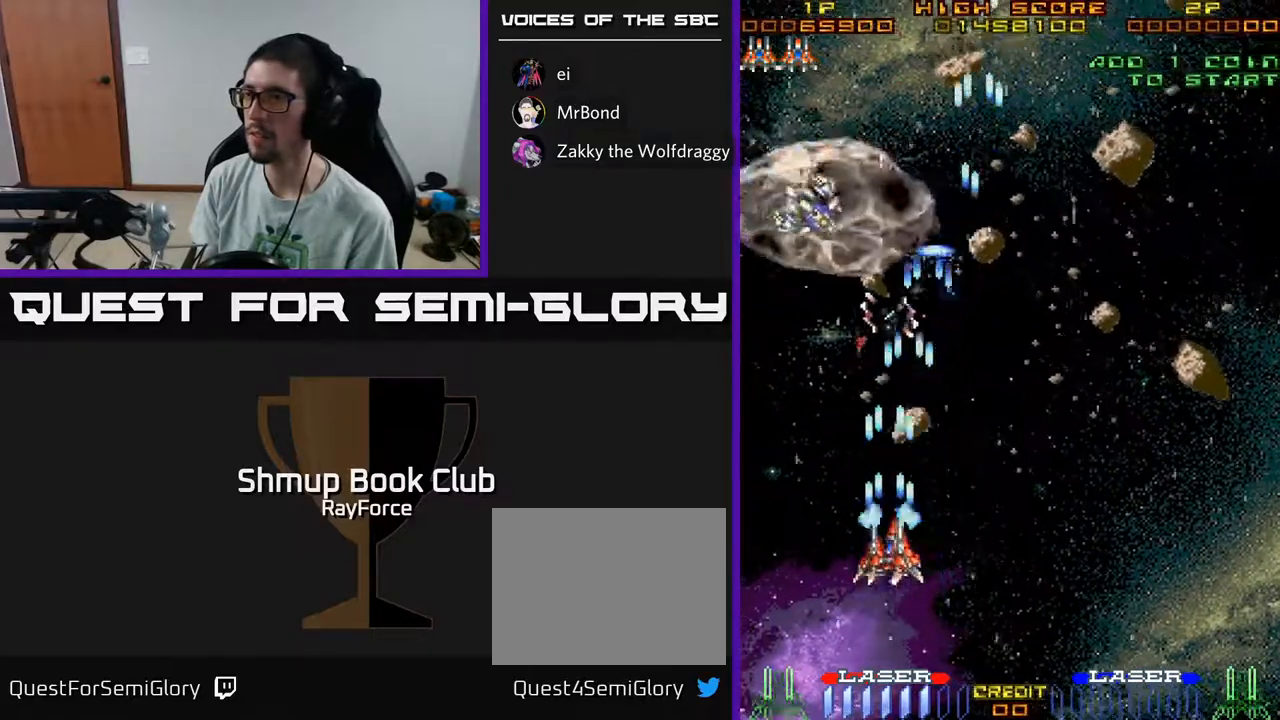
{"buttons": ["A", "DPAD_DOWN"], "left_stick": "center", "right_stick": "center", "events": [[450, "DPAD_UP", "up"], [483, "DPAD_DOWN", "down"]]}
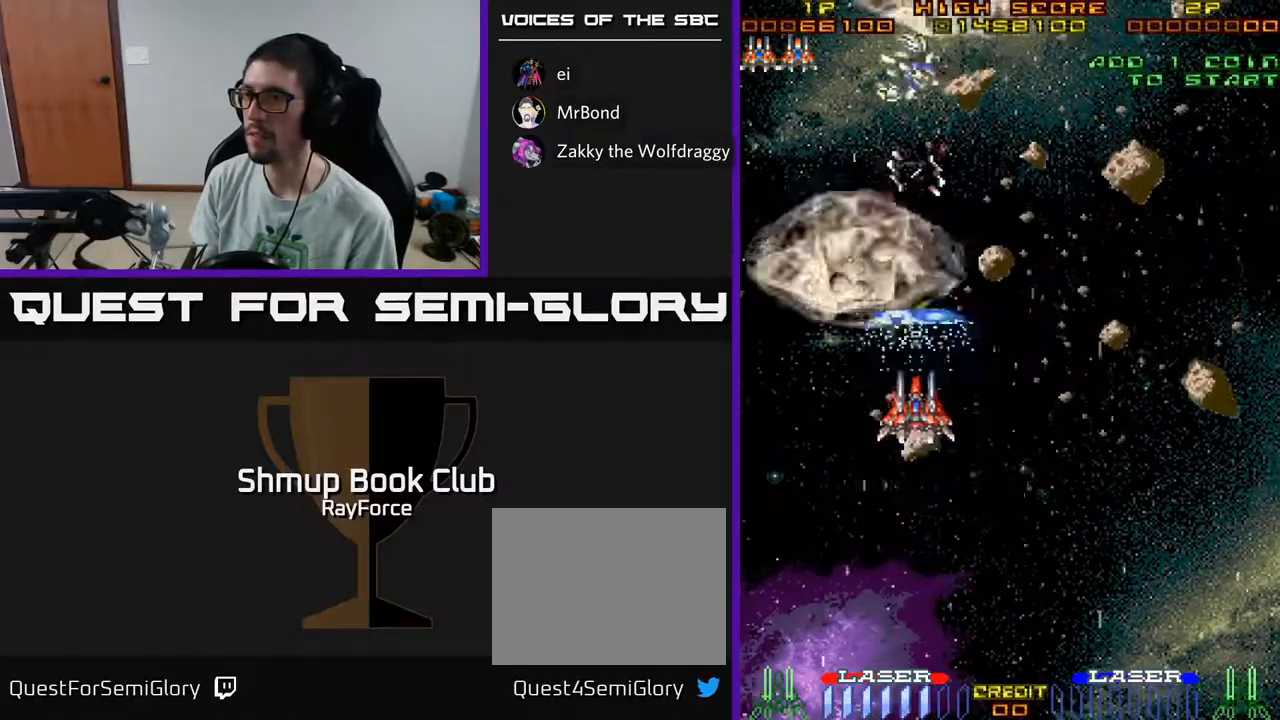
{"buttons": ["A", "DPAD_DOWN", "DPAD_RIGHT"], "left_stick": "center", "right_stick": "center", "events": [[117, "DPAD_RIGHT", "down"], [250, "DPAD_DOWN", "up"], [367, "DPAD_DOWN", "down"]]}
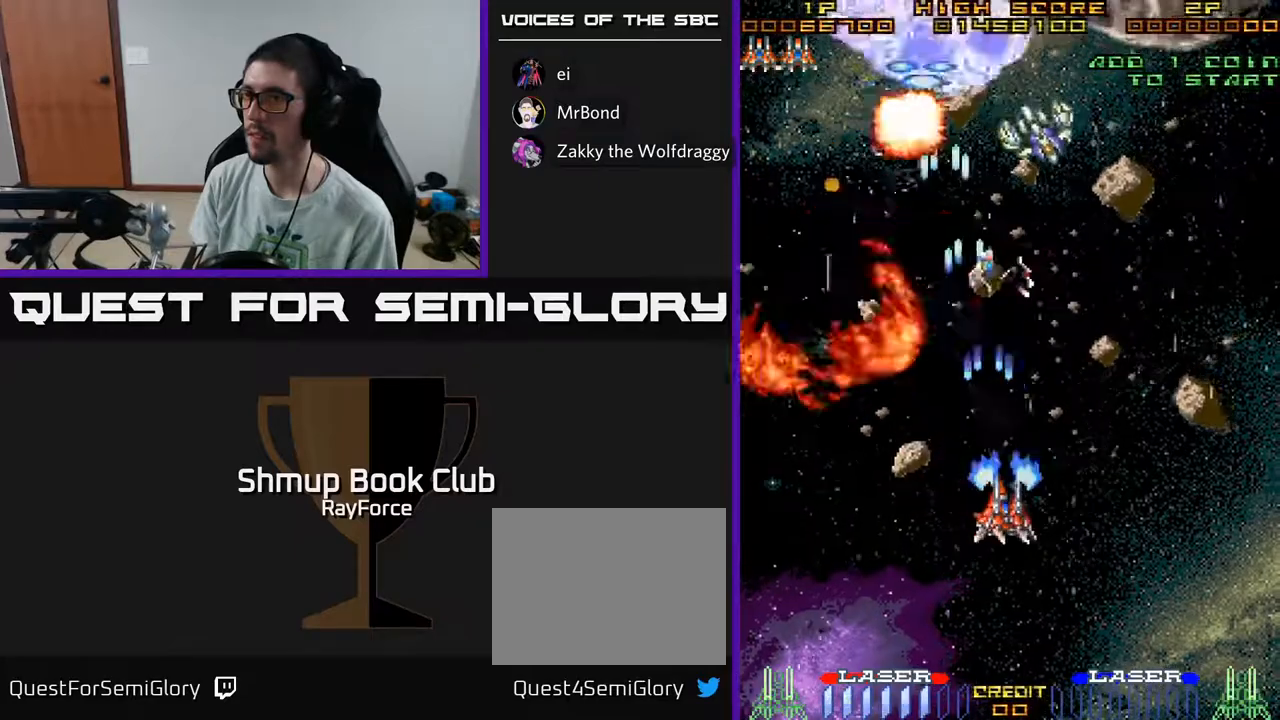
{"buttons": ["A", "DPAD_LEFT"], "left_stick": "center", "right_stick": "center", "events": [[50, "DPAD_DOWN", "up"], [217, "DPAD_RIGHT", "up"], [233, "DPAD_UP", "down"], [267, "DPAD_LEFT", "down"], [450, "DPAD_UP", "up"]]}
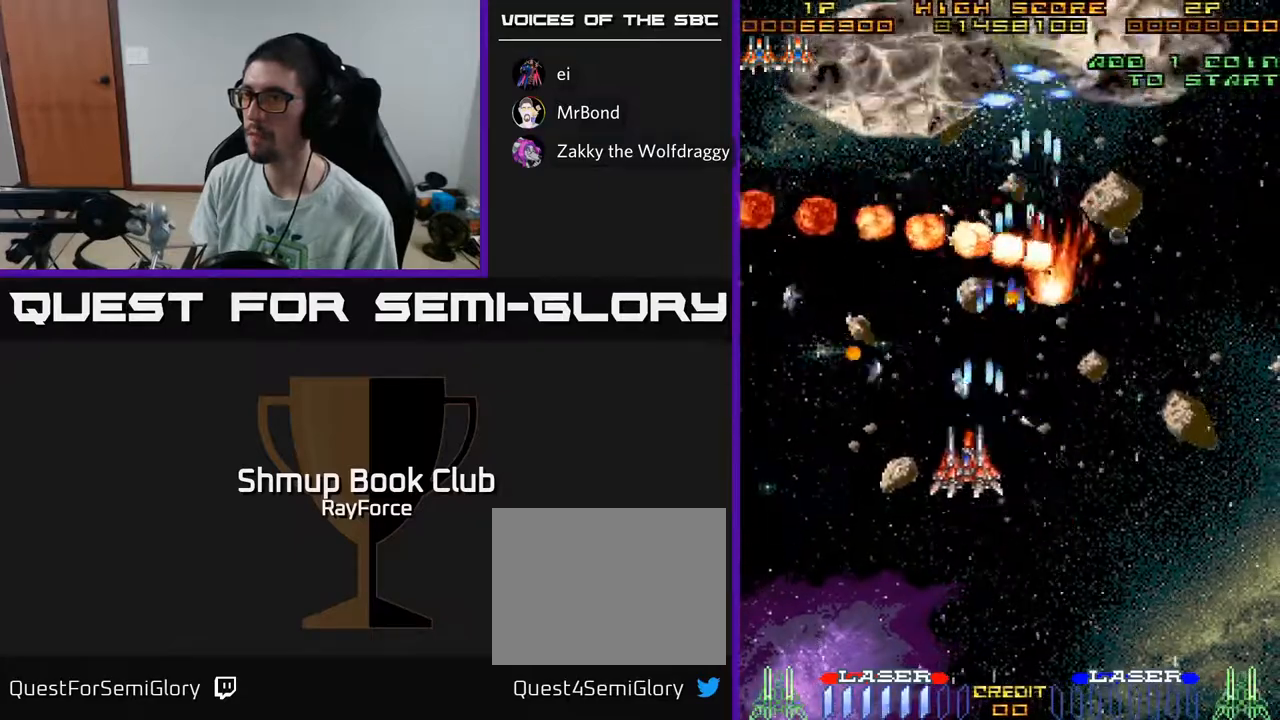
{"buttons": ["A", "DPAD_RIGHT"], "left_stick": "center", "right_stick": "center", "events": [[33, "DPAD_LEFT", "up"], [67, "DPAD_RIGHT", "down"], [333, "DPAD_DOWN", "down"], [467, "DPAD_DOWN", "up"]]}
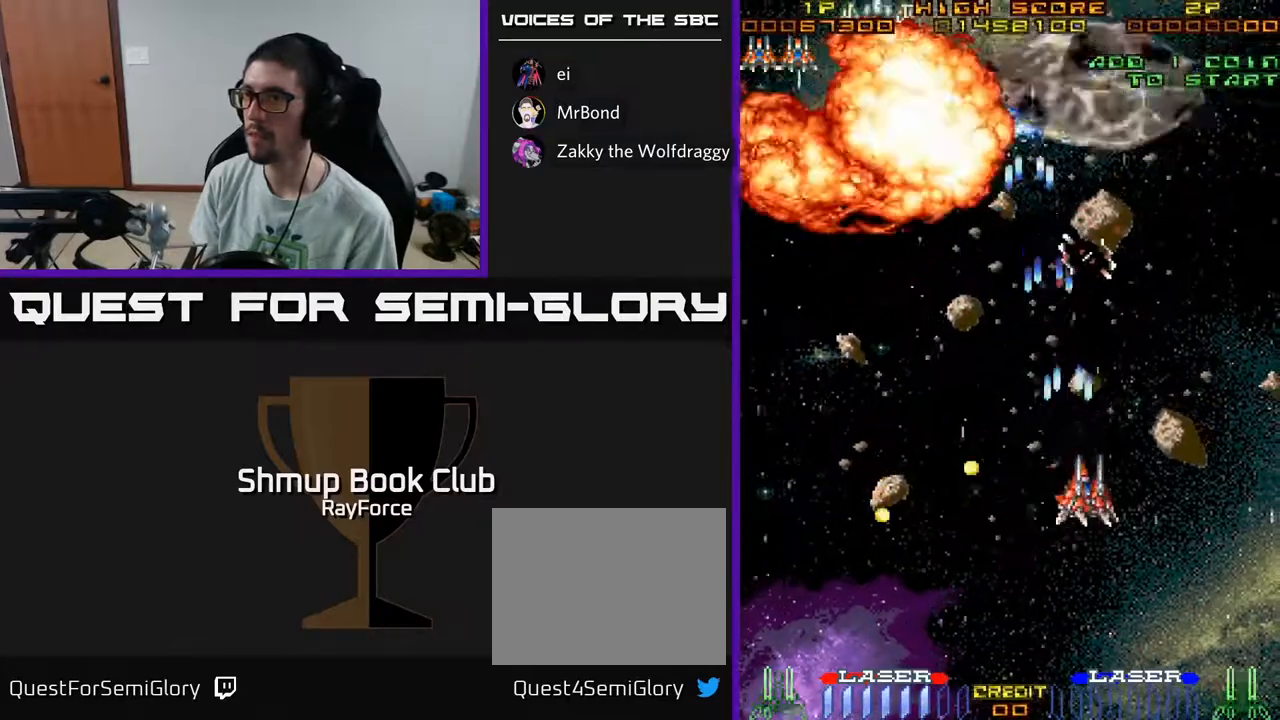
{"buttons": ["A", "DPAD_LEFT"], "left_stick": "center", "right_stick": "center", "events": [[50, "DPAD_RIGHT", "up"], [50, "DPAD_UP", "down"], [283, "DPAD_LEFT", "down"], [300, "DPAD_UP", "up"], [367, "DPAD_DOWN", "down"], [467, "DPAD_DOWN", "up"]]}
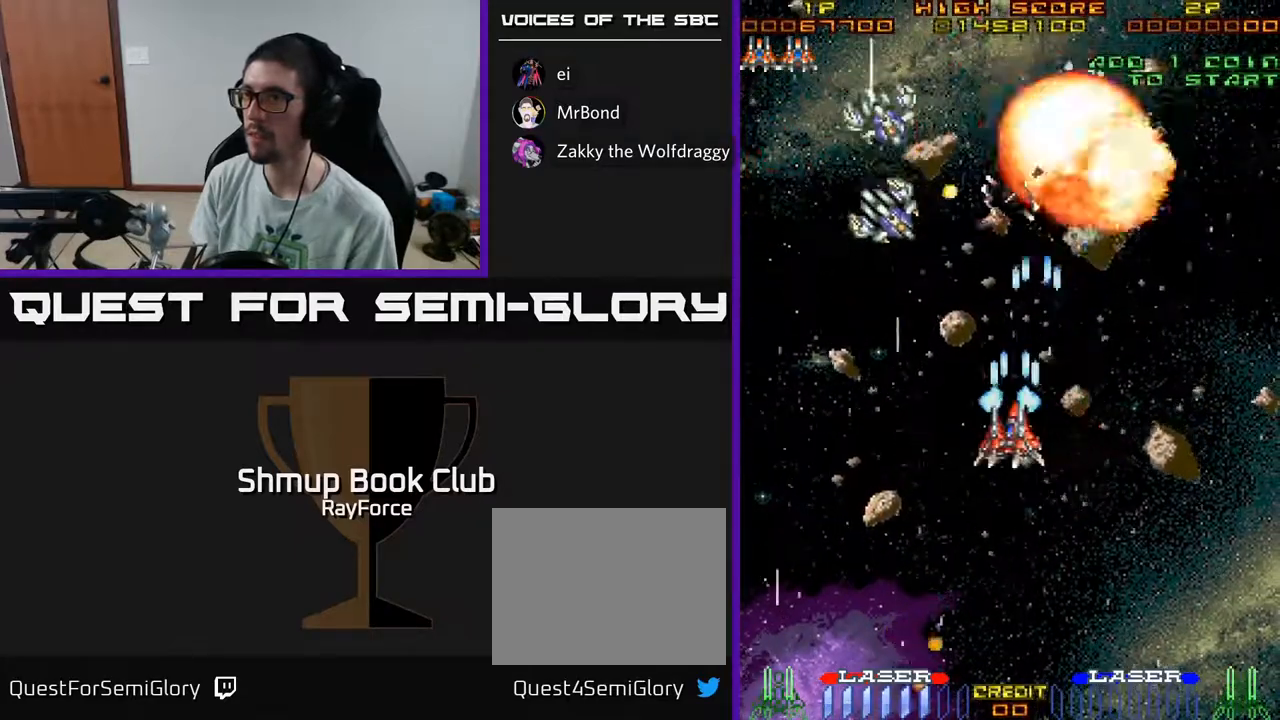
{"buttons": ["A", "DPAD_DOWN", "DPAD_RIGHT"], "left_stick": "center", "right_stick": "center", "events": [[300, "DPAD_DOWN", "down"], [367, "DPAD_LEFT", "up"], [450, "DPAD_RIGHT", "down"]]}
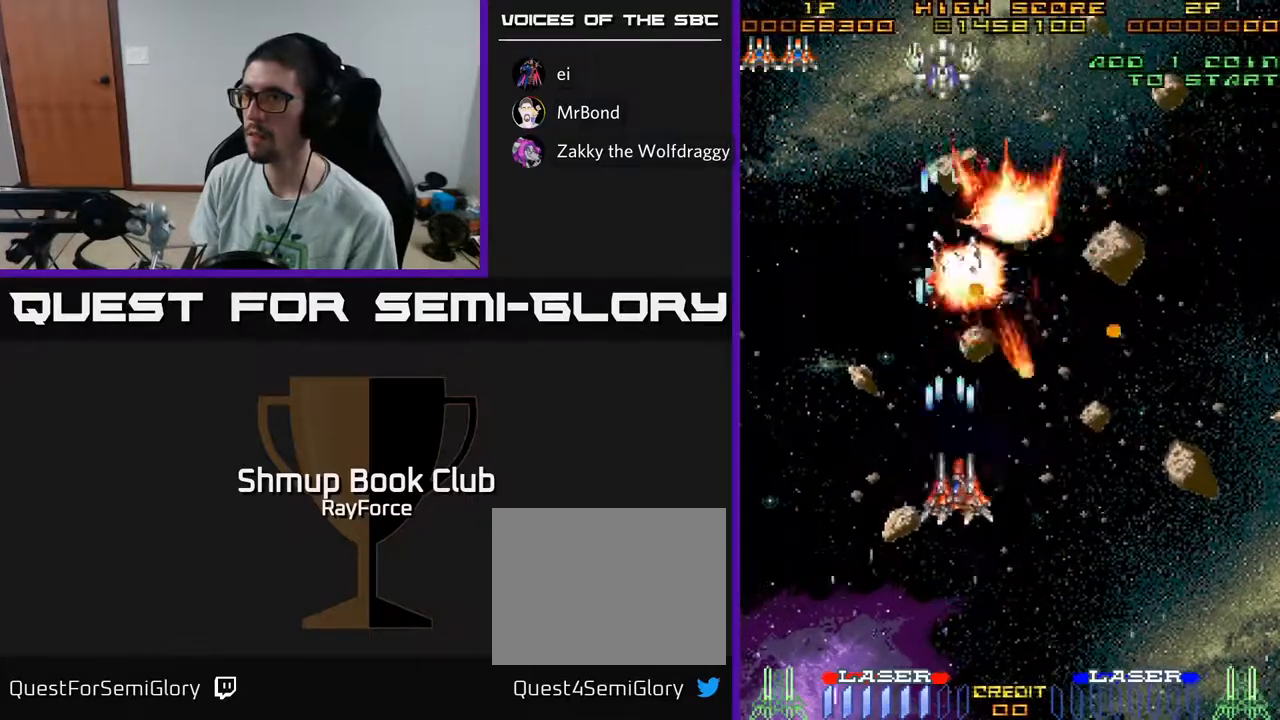
{"buttons": ["A", "DPAD_UP", "DPAD_RIGHT"], "left_stick": "center", "right_stick": "center", "events": [[400, "DPAD_DOWN", "up"], [500, "DPAD_UP", "down"]]}
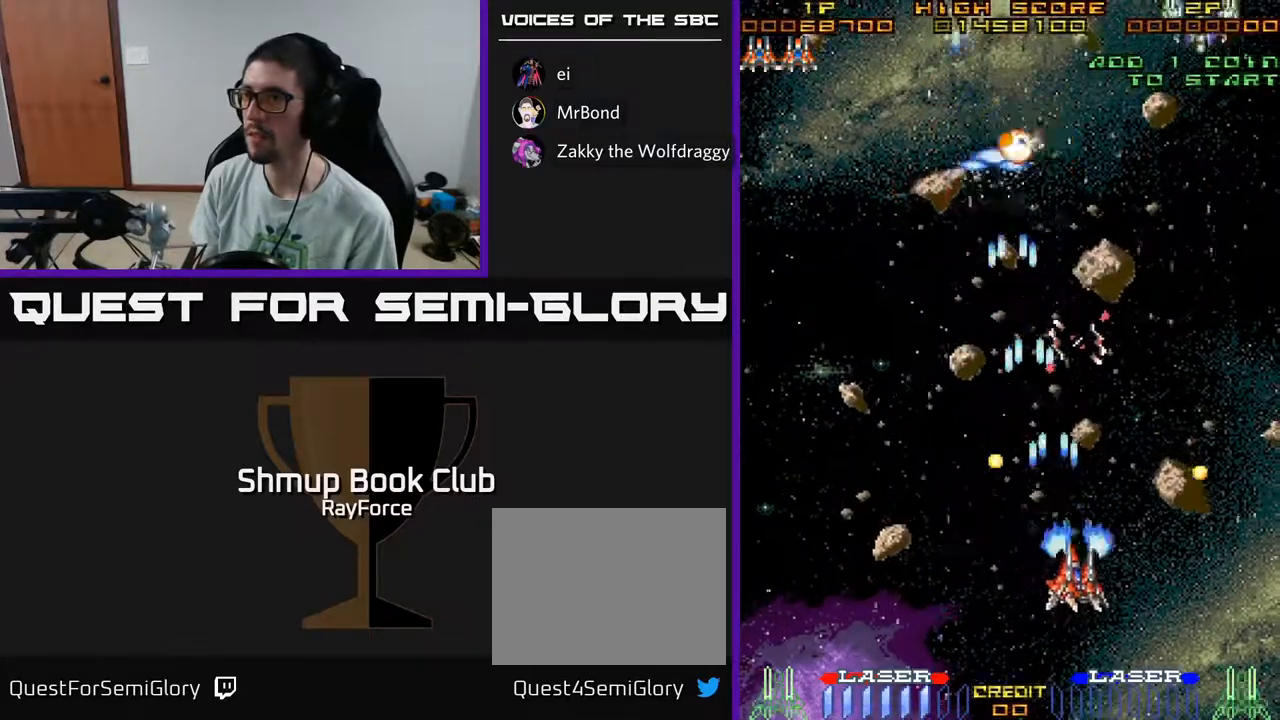
{"buttons": ["A", "DPAD_RIGHT"], "left_stick": "center", "right_stick": "center", "events": [[50, "DPAD_RIGHT", "up"], [83, "DPAD_RIGHT", "down"], [333, "DPAD_UP", "up"]]}
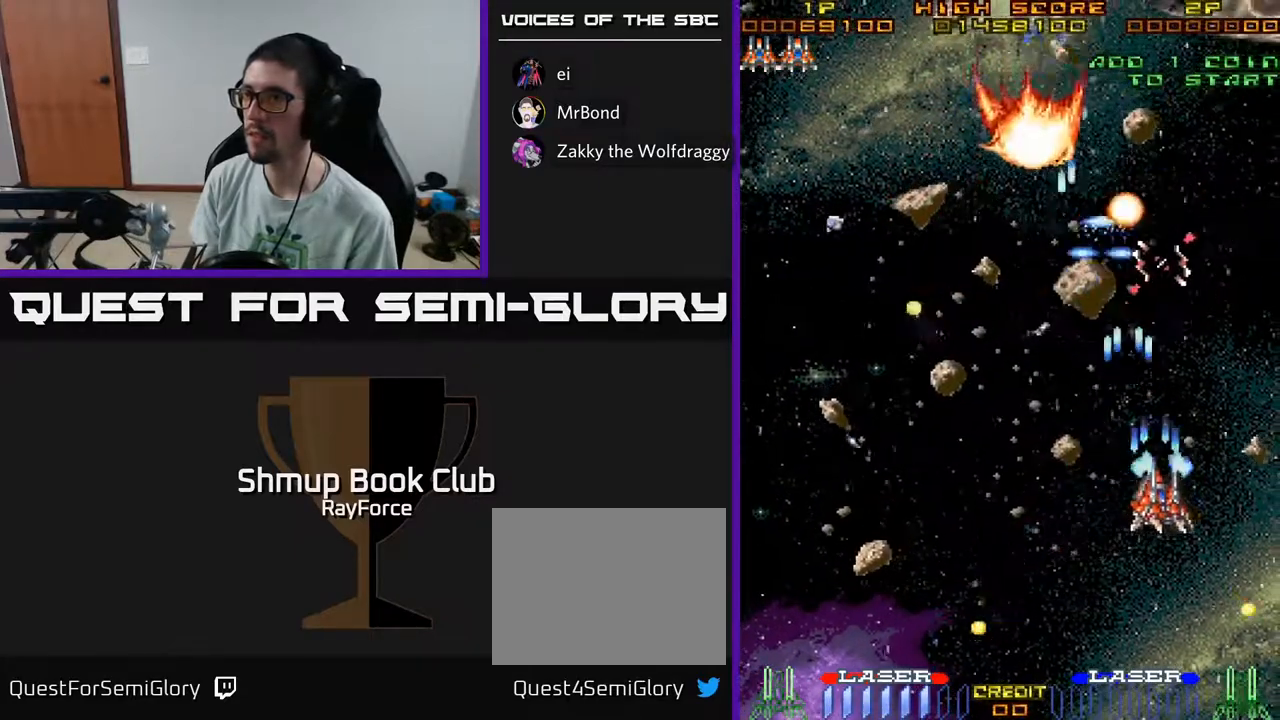
{"buttons": ["A", "DPAD_DOWN", "DPAD_RIGHT"], "left_stick": "center", "right_stick": "center", "events": [[133, "DPAD_DOWN", "down"], [167, "DPAD_RIGHT", "up"], [233, "DPAD_LEFT", "down"], [300, "DPAD_DOWN", "up"], [383, "DPAD_LEFT", "up"], [400, "DPAD_DOWN", "down"], [417, "DPAD_RIGHT", "down"]]}
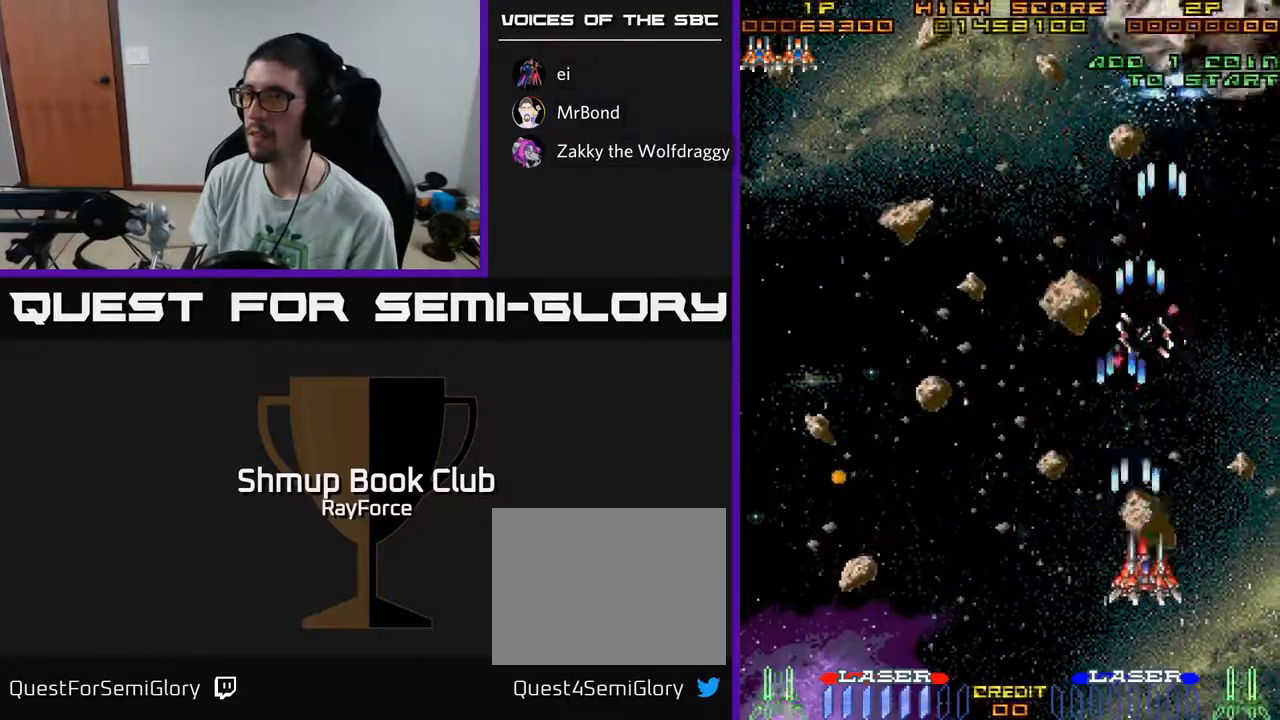
{"buttons": ["A", "DPAD_LEFT"], "left_stick": "center", "right_stick": "center", "events": [[83, "DPAD_RIGHT", "up"], [167, "DPAD_LEFT", "down"], [200, "DPAD_DOWN", "up"], [317, "DPAD_UP", "down"], [450, "DPAD_UP", "up"]]}
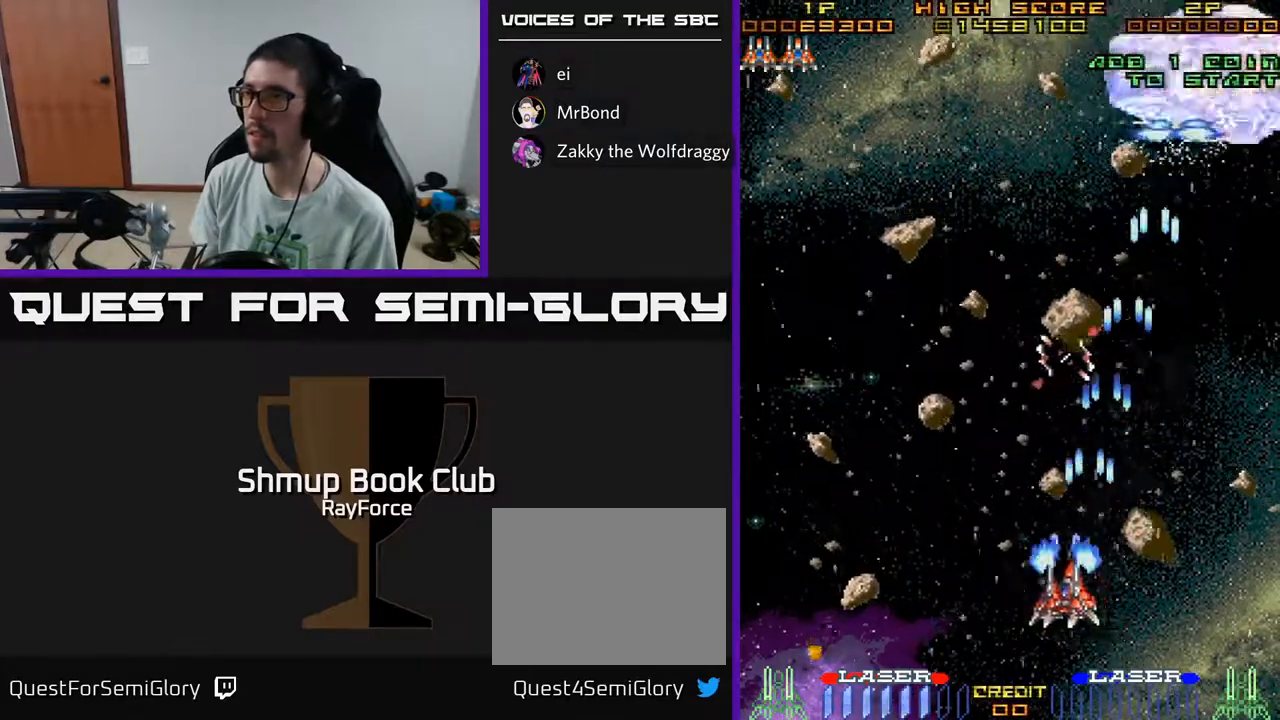
{"buttons": ["A", "DPAD_LEFT"], "left_stick": "center", "right_stick": "center", "events": []}
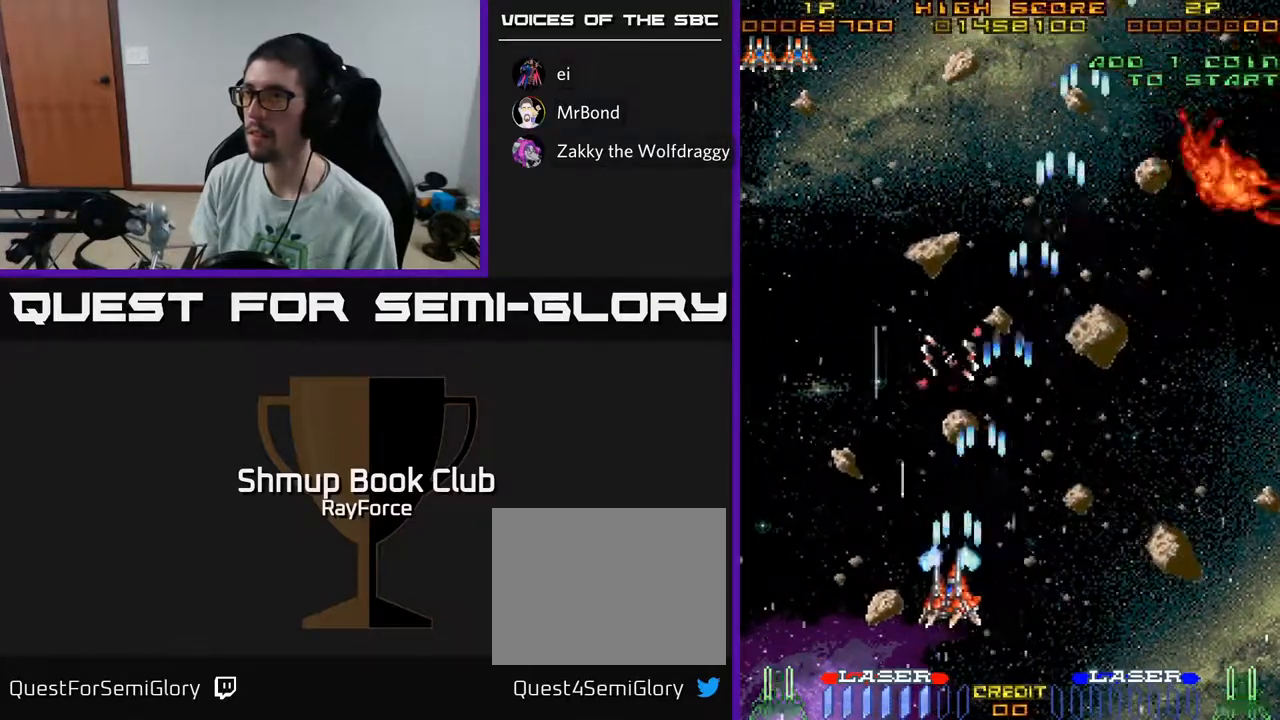
{"buttons": ["A", "DPAD_RIGHT"], "left_stick": "center", "right_stick": "center", "events": [[233, "DPAD_LEFT", "up"], [267, "DPAD_RIGHT", "down"]]}